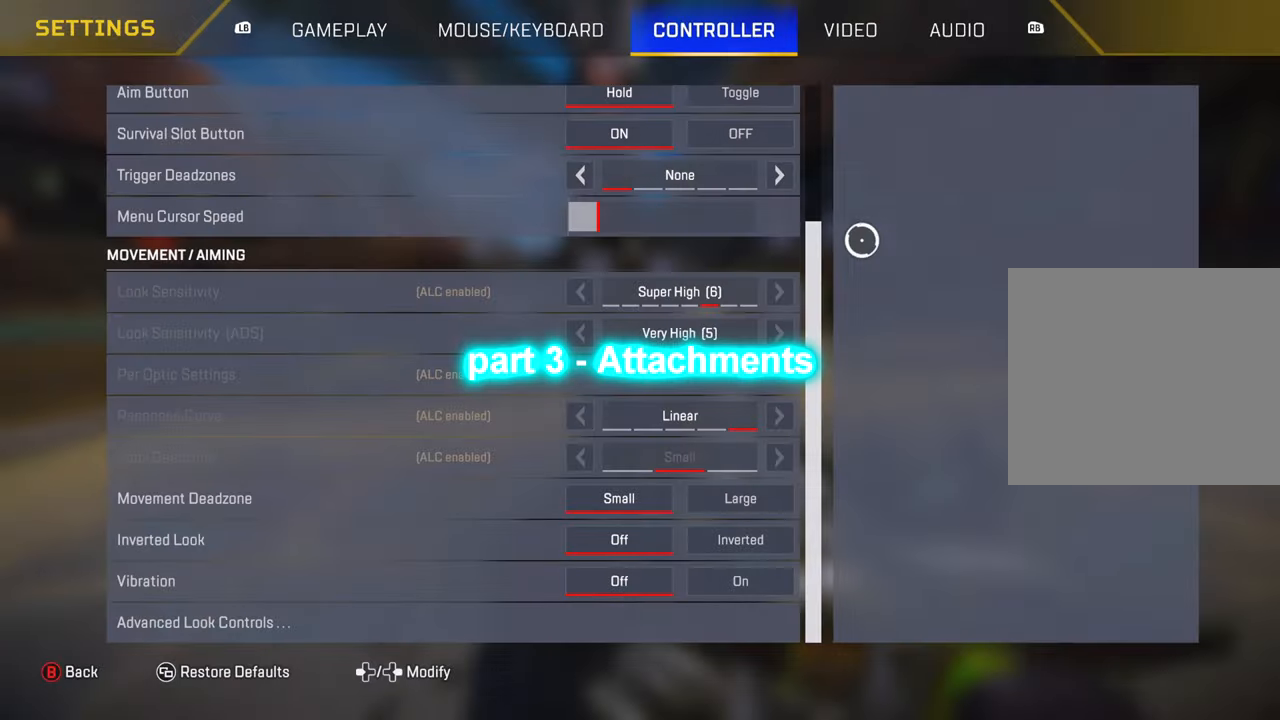
Gameplay with a controller (PlayStation layout); each line is a JSON object with the inputs held at the frame after it. "events" lists button and stick changes between this image and that frame as [ms after this image, input, new state], when the widget could be followed in between.
{"buttons": [], "left_stick": "center", "right_stick": "center", "events": []}
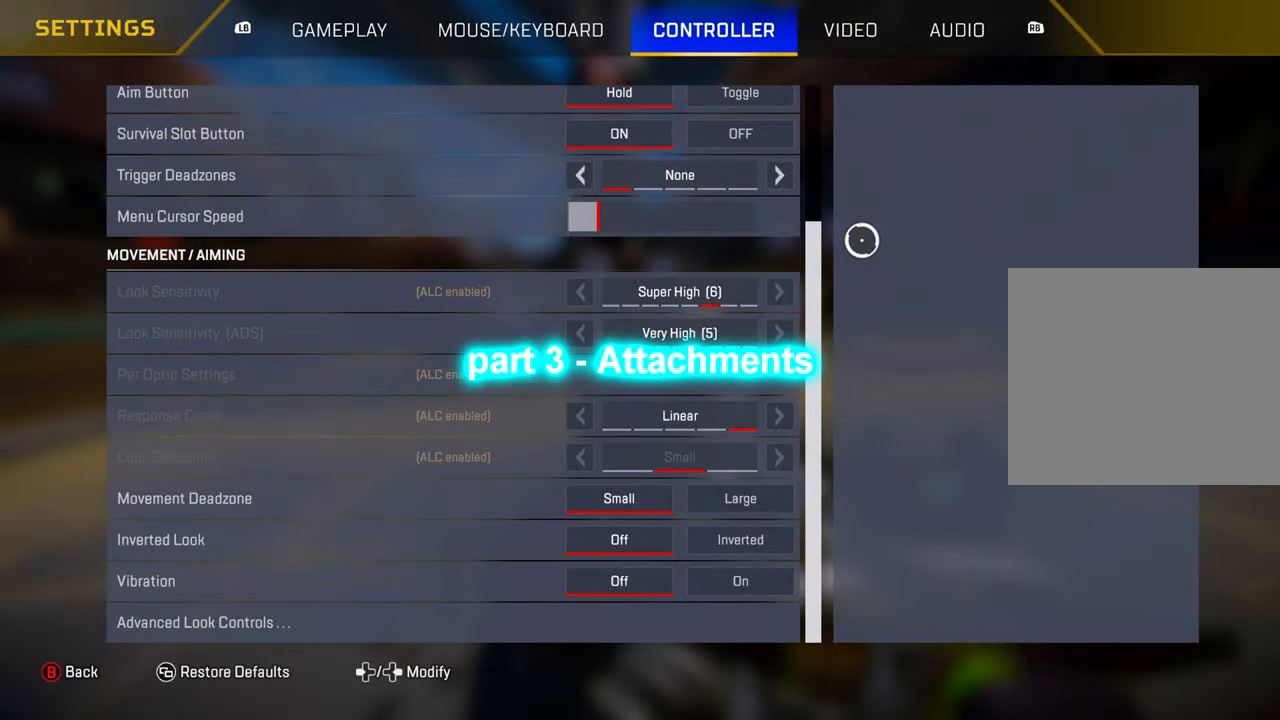
{"buttons": [], "left_stick": "center", "right_stick": "center", "events": []}
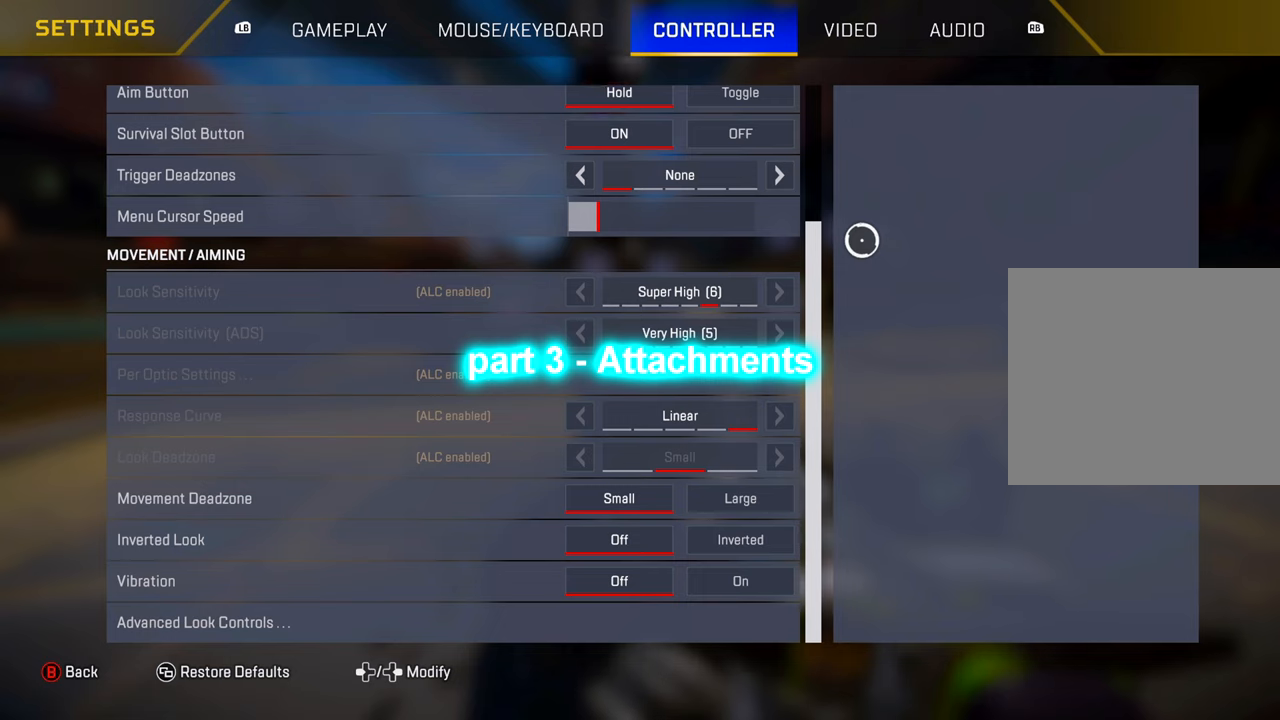
{"buttons": [], "left_stick": "center", "right_stick": "center", "events": []}
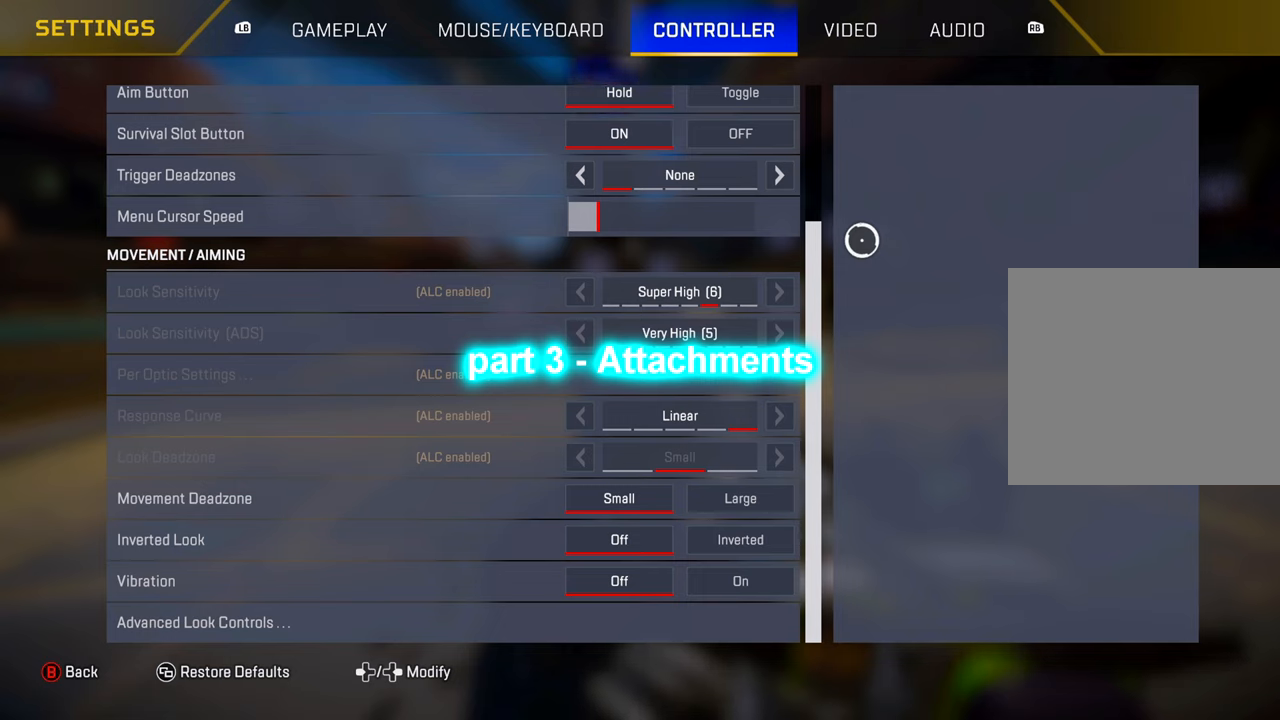
{"buttons": [], "left_stick": "center", "right_stick": "center", "events": []}
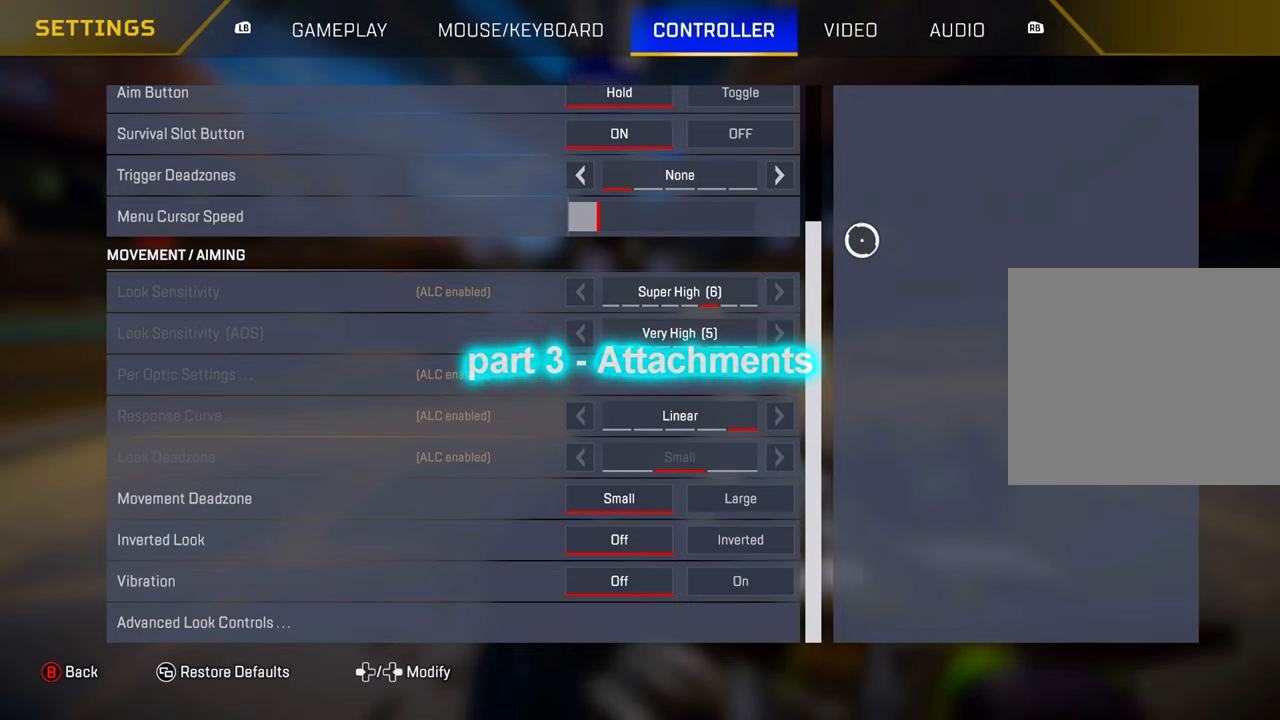
{"buttons": [], "left_stick": "center", "right_stick": "center", "events": []}
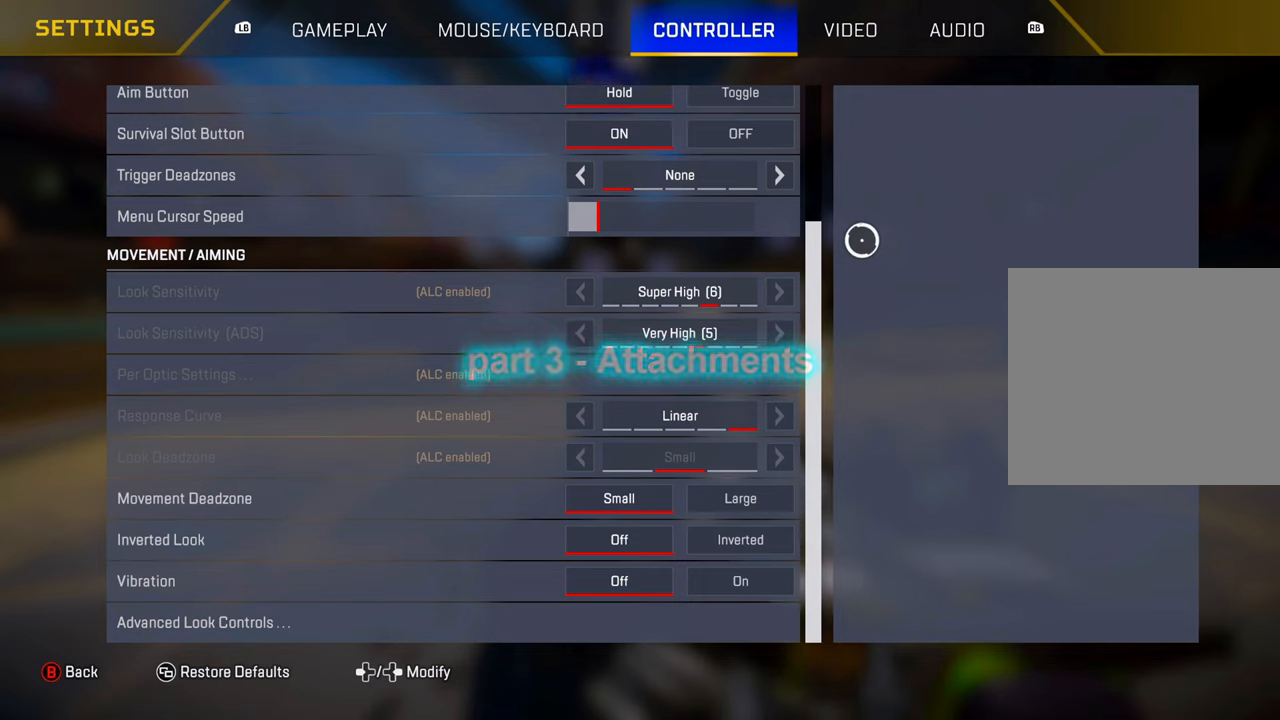
{"buttons": [], "left_stick": "center", "right_stick": "center", "events": []}
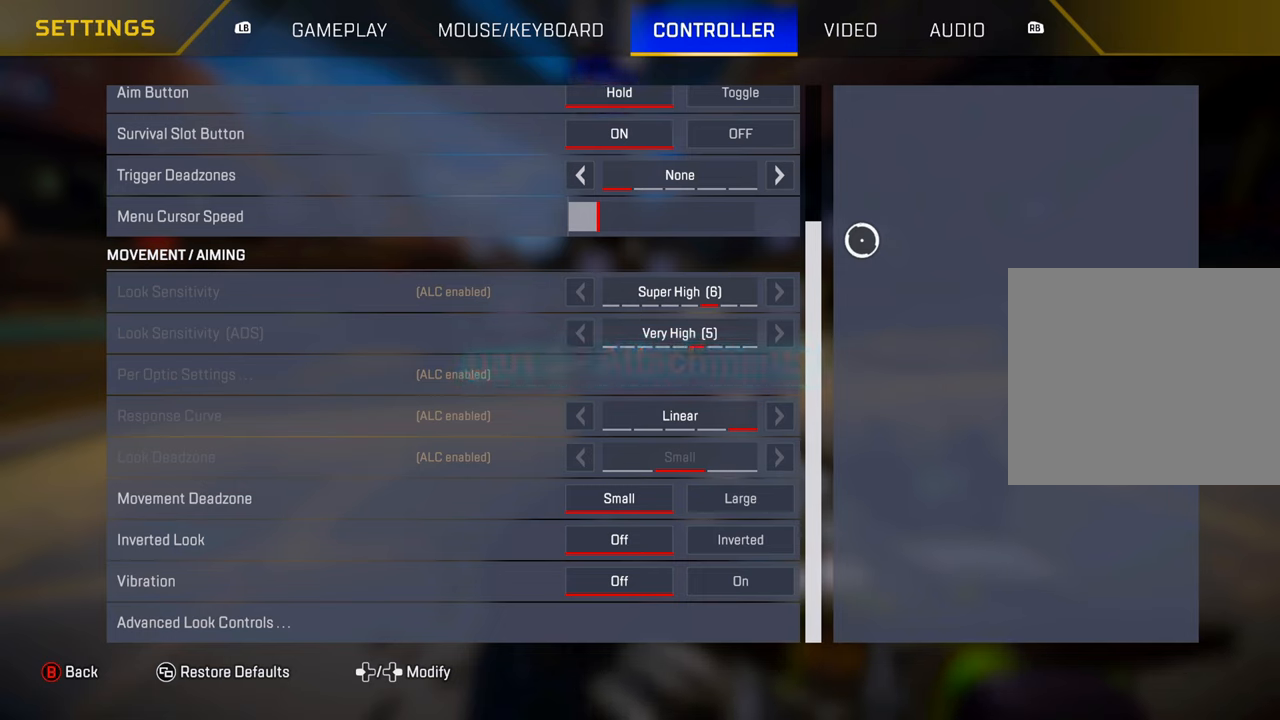
{"buttons": [], "left_stick": "center", "right_stick": "center", "events": []}
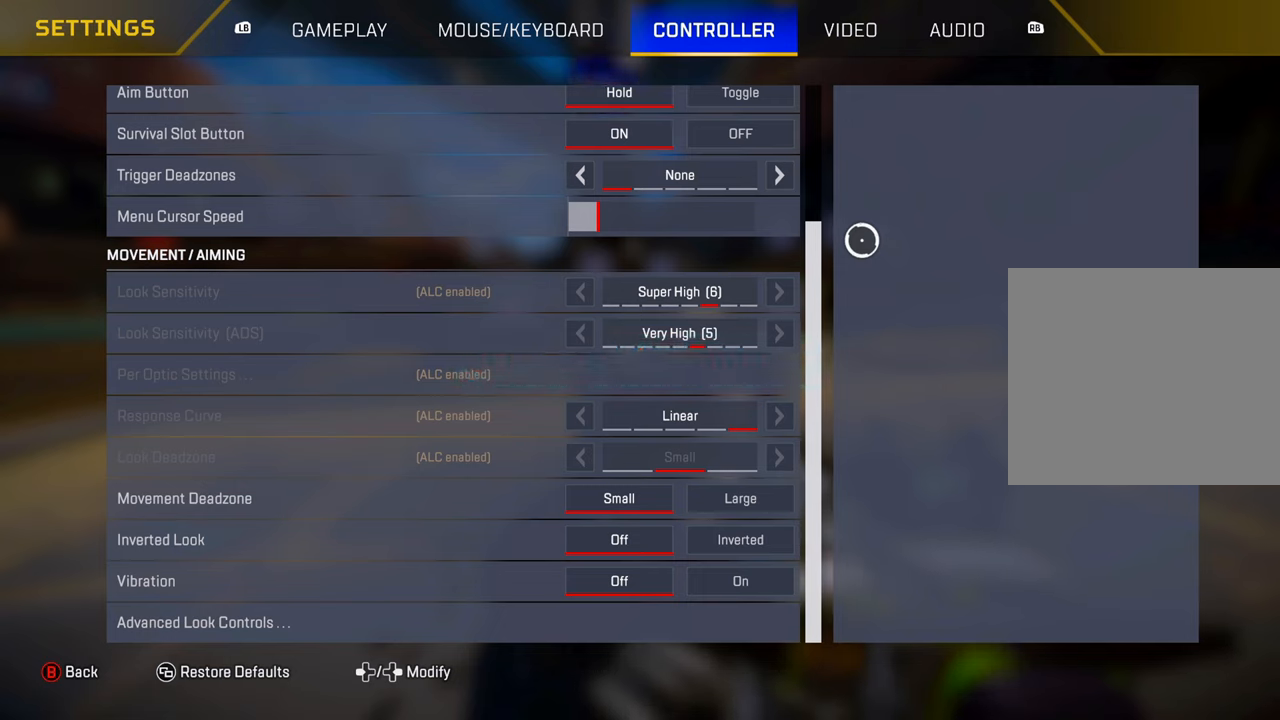
{"buttons": [], "left_stick": "center", "right_stick": "center", "events": []}
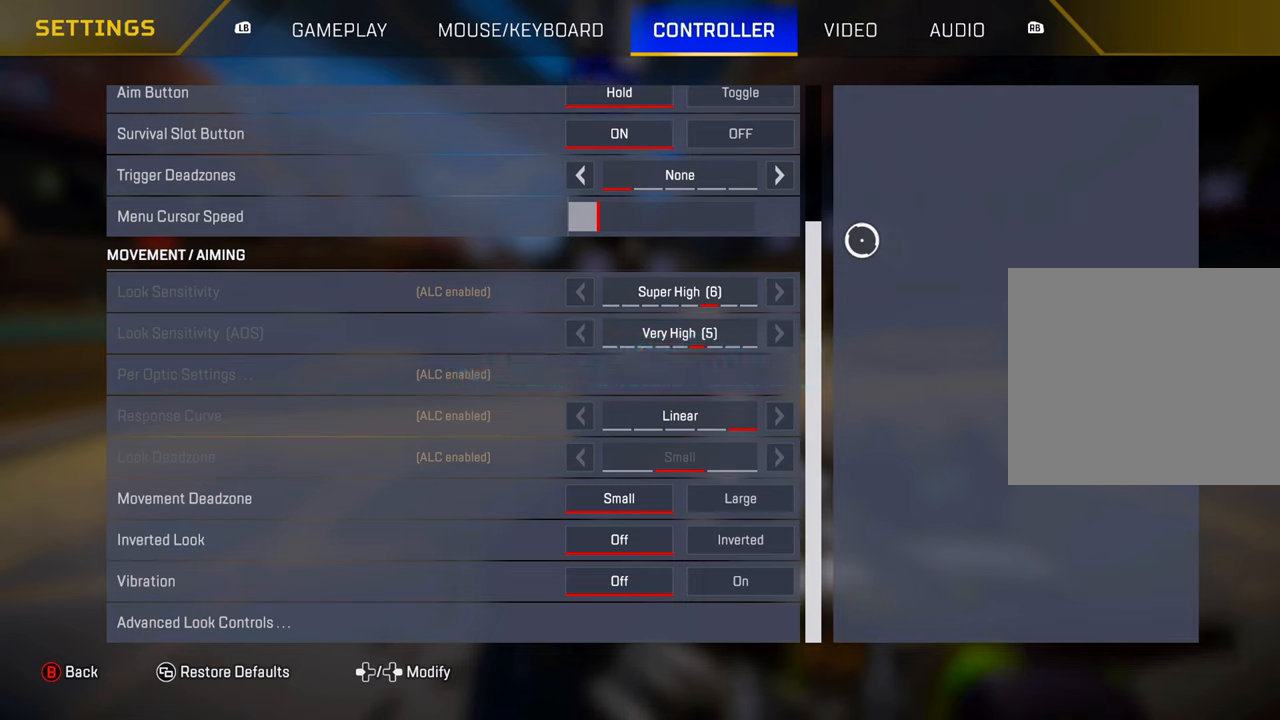
{"buttons": [], "left_stick": "center", "right_stick": "center", "events": []}
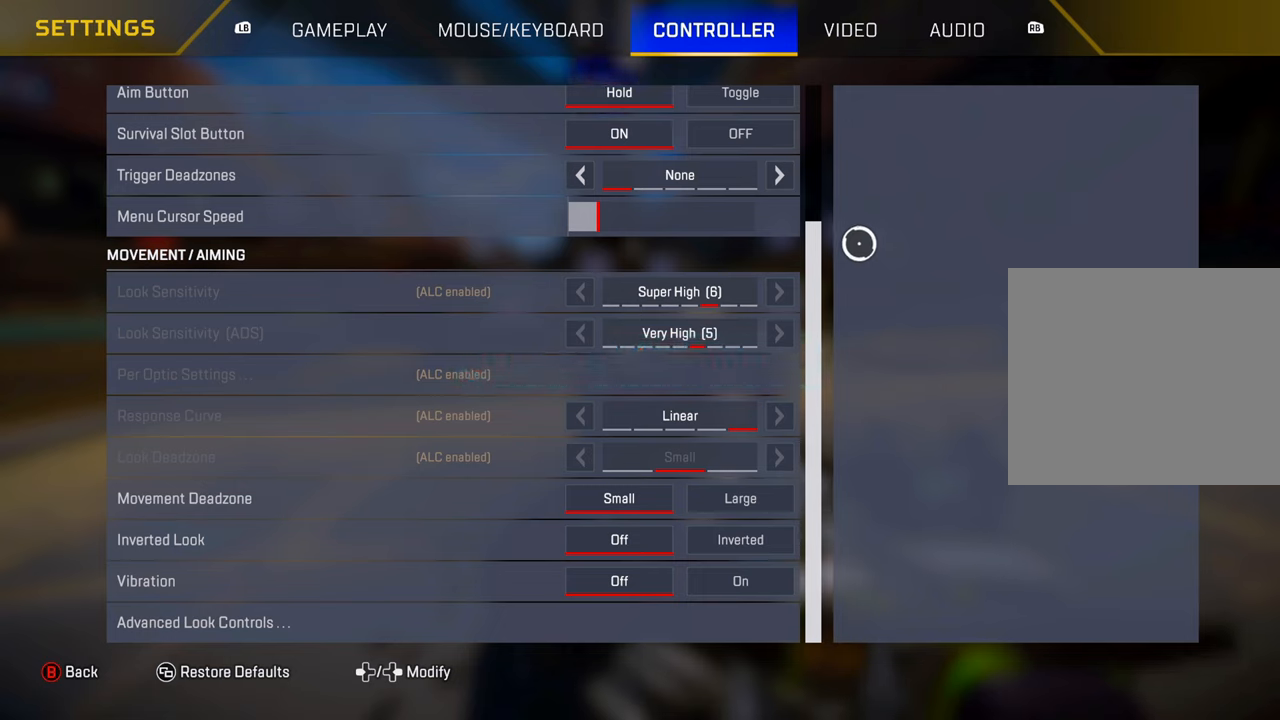
{"buttons": [], "left_stick": "center", "right_stick": "center", "events": [[16, "left_stick", "down-left"], [100, "left_stick", "center"]]}
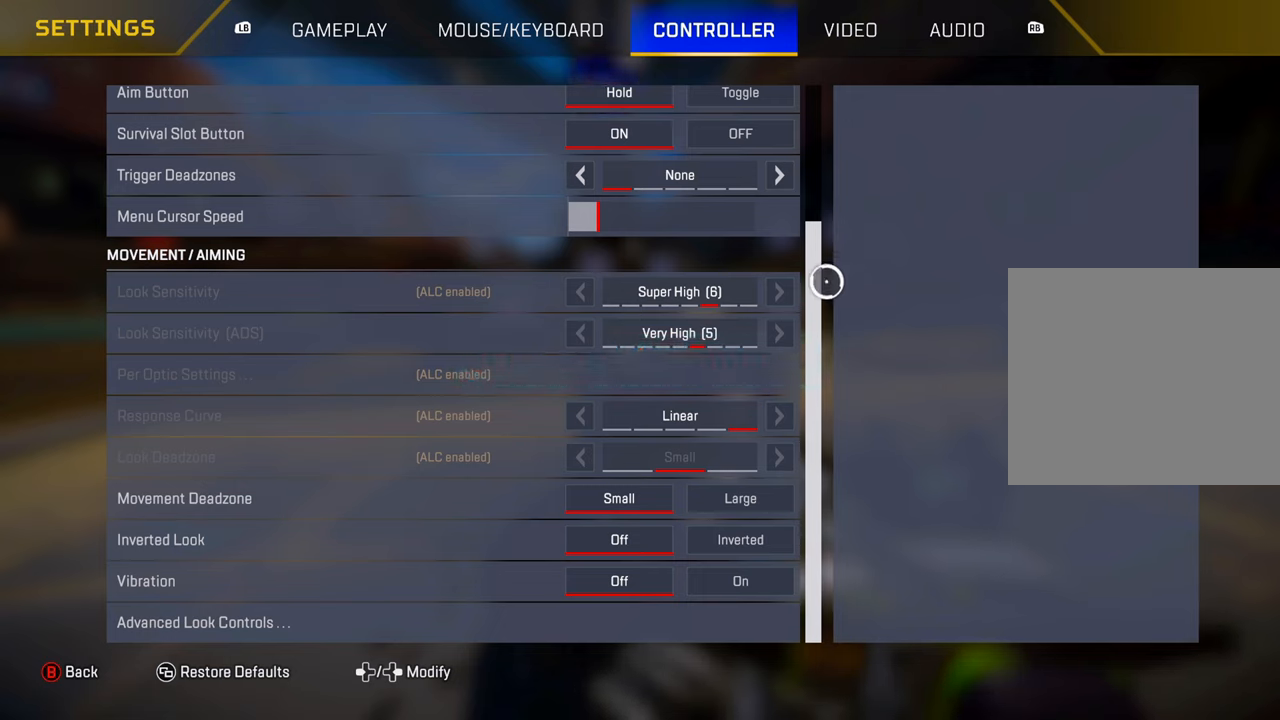
{"buttons": [], "left_stick": "center", "right_stick": "center", "events": []}
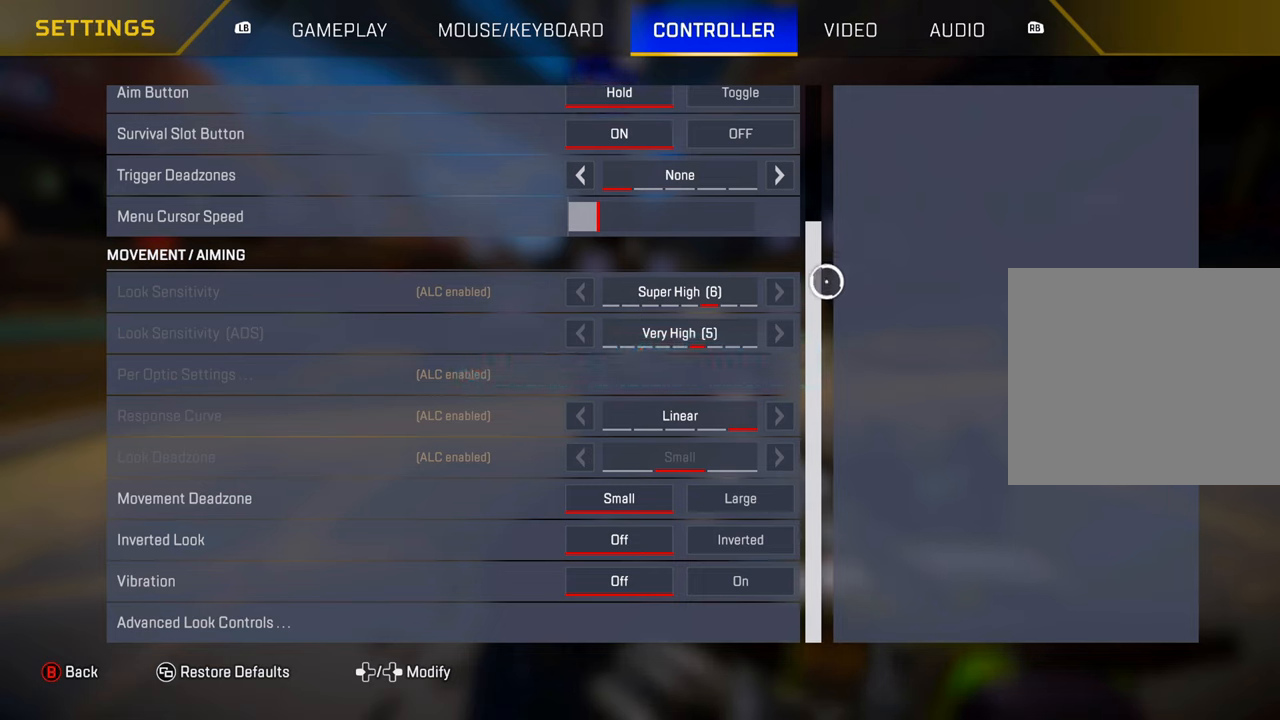
{"buttons": [], "left_stick": "center", "right_stick": "center", "events": []}
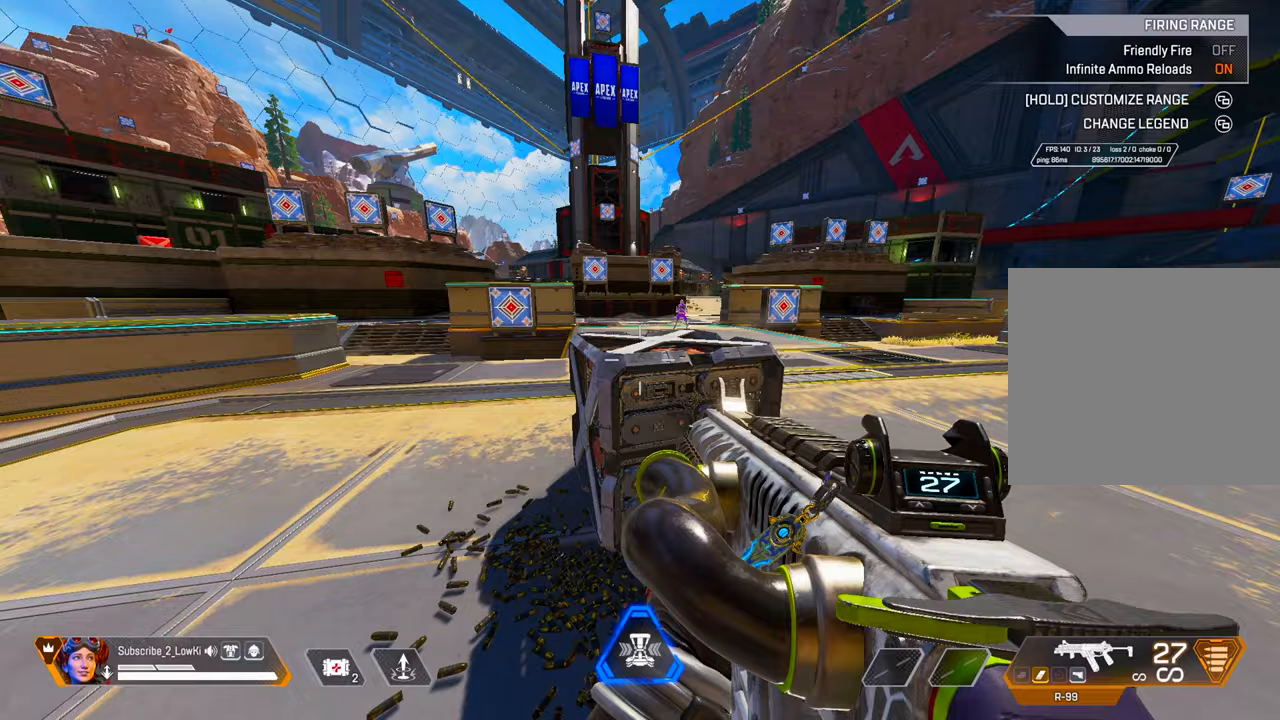
{"buttons": [], "left_stick": "right", "right_stick": "center", "events": [[16, "CIRCLE", "down"], [83, "CIRCLE", "up"], [183, "CIRCLE", "down"], [250, "CIRCLE", "up"], [266, "left_stick", "right"]]}
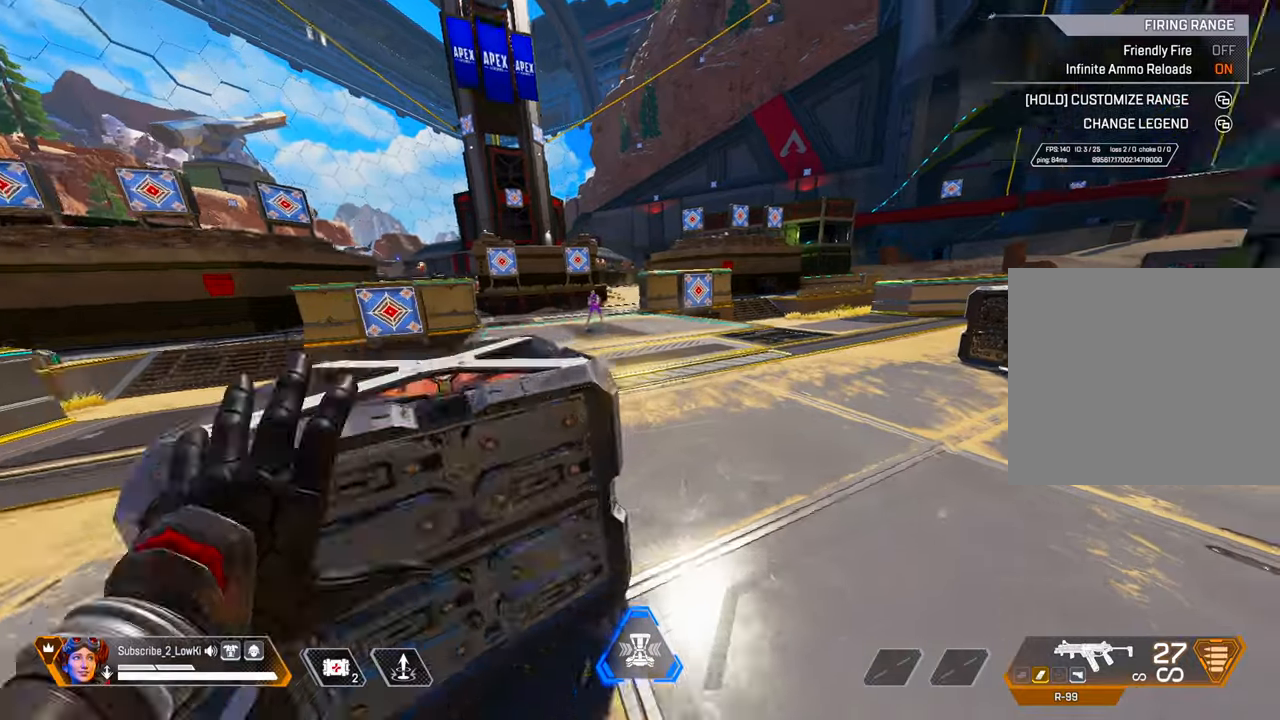
{"buttons": [], "left_stick": "up-right", "right_stick": "right", "events": [[17, "right_stick", "right"], [33, "left_stick", "up-right"], [217, "right_stick", "center"], [467, "right_stick", "right"]]}
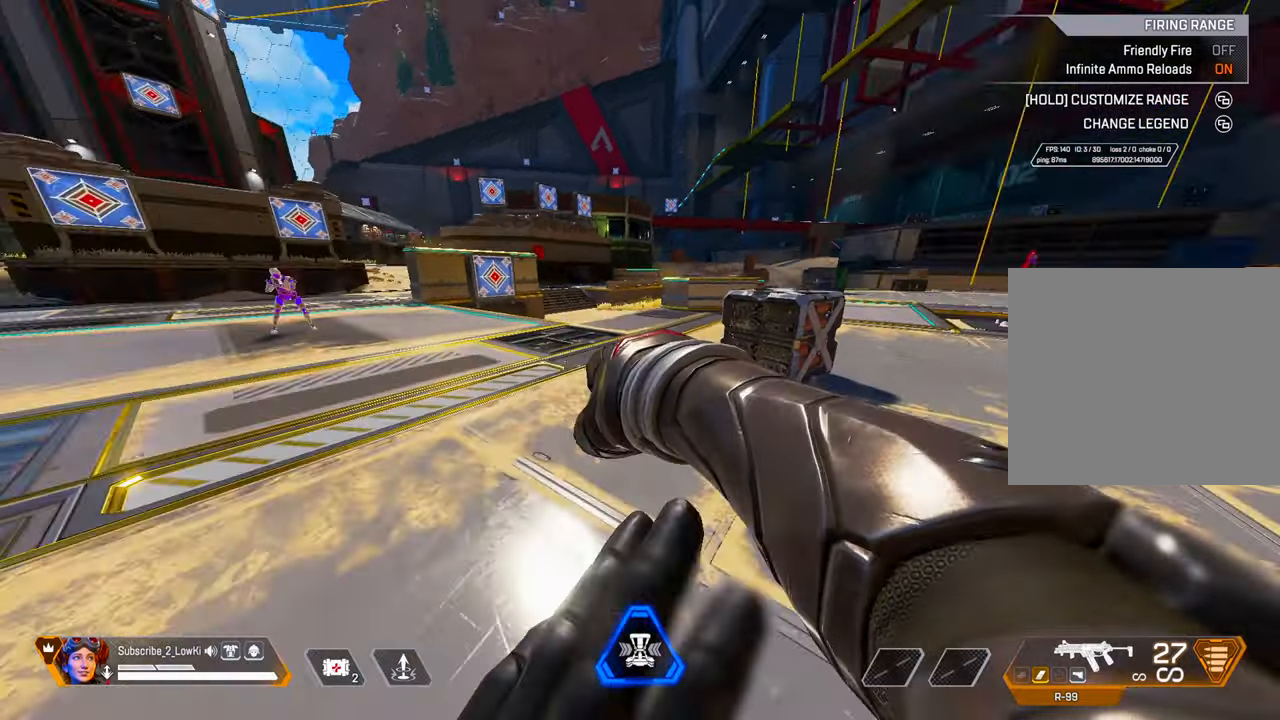
{"buttons": ["TRIANGLE"], "left_stick": "up", "right_stick": "center", "events": [[50, "left_stick", "up"], [66, "right_stick", "center"], [350, "L2", "down"], [500, "L2", "up"], [500, "TRIANGLE", "down"]]}
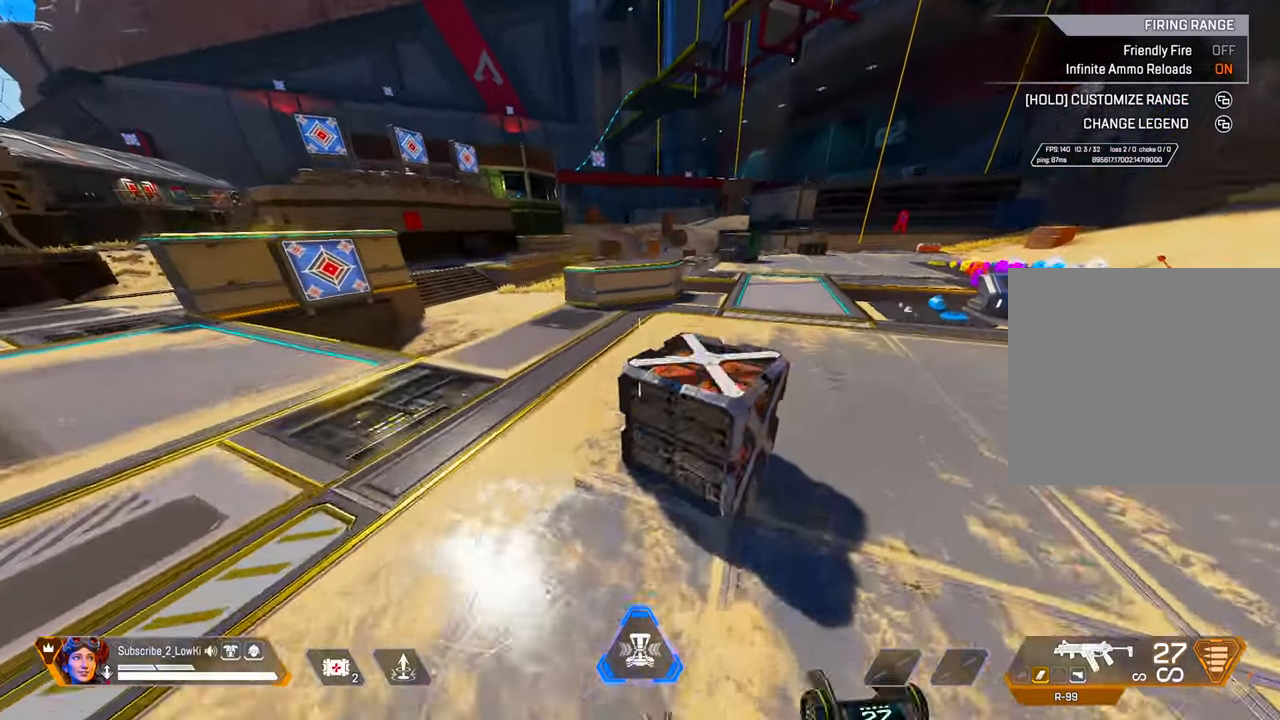
{"buttons": [], "left_stick": "up-right", "right_stick": "center", "events": [[117, "left_stick", "right"], [284, "TRIANGLE", "up"], [284, "left_stick", "up-right"]]}
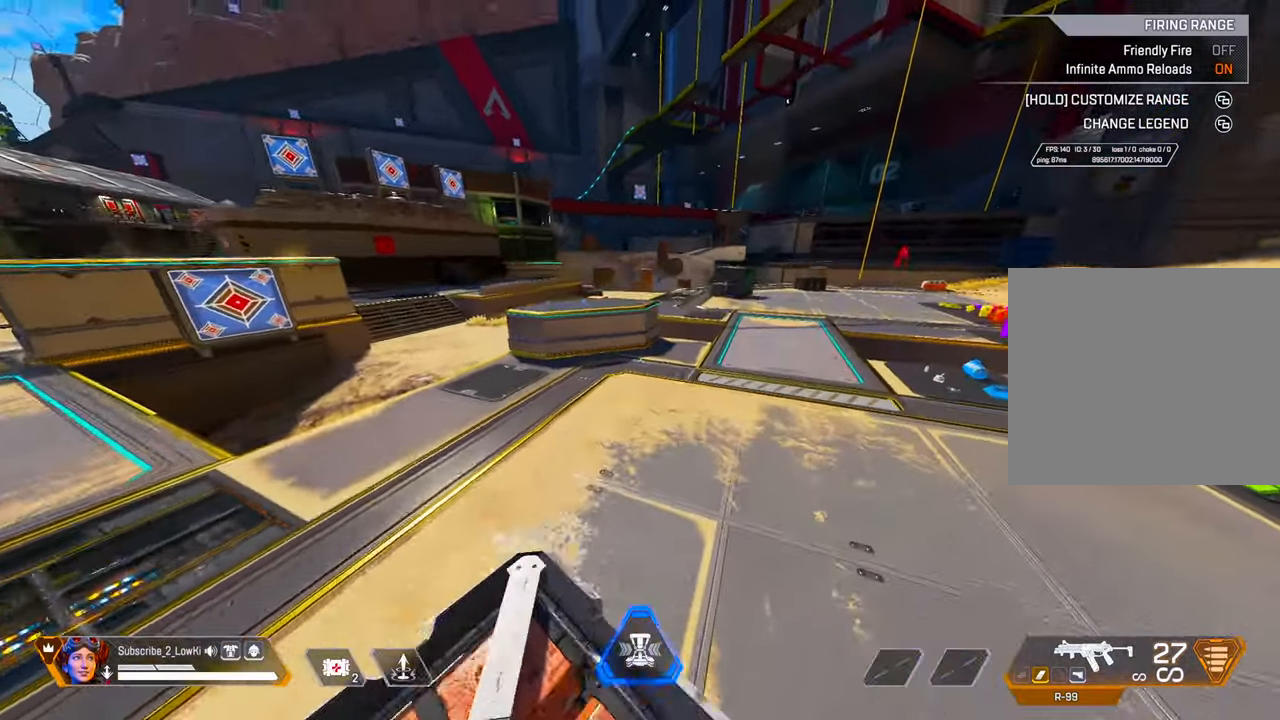
{"buttons": [], "left_stick": "up-right", "right_stick": "right", "events": [[16, "L2", "down"], [66, "right_stick", "right"], [133, "L2", "up"], [183, "left_stick", "right"], [216, "right_stick", "center"], [367, "right_stick", "right"], [450, "left_stick", "up-right"]]}
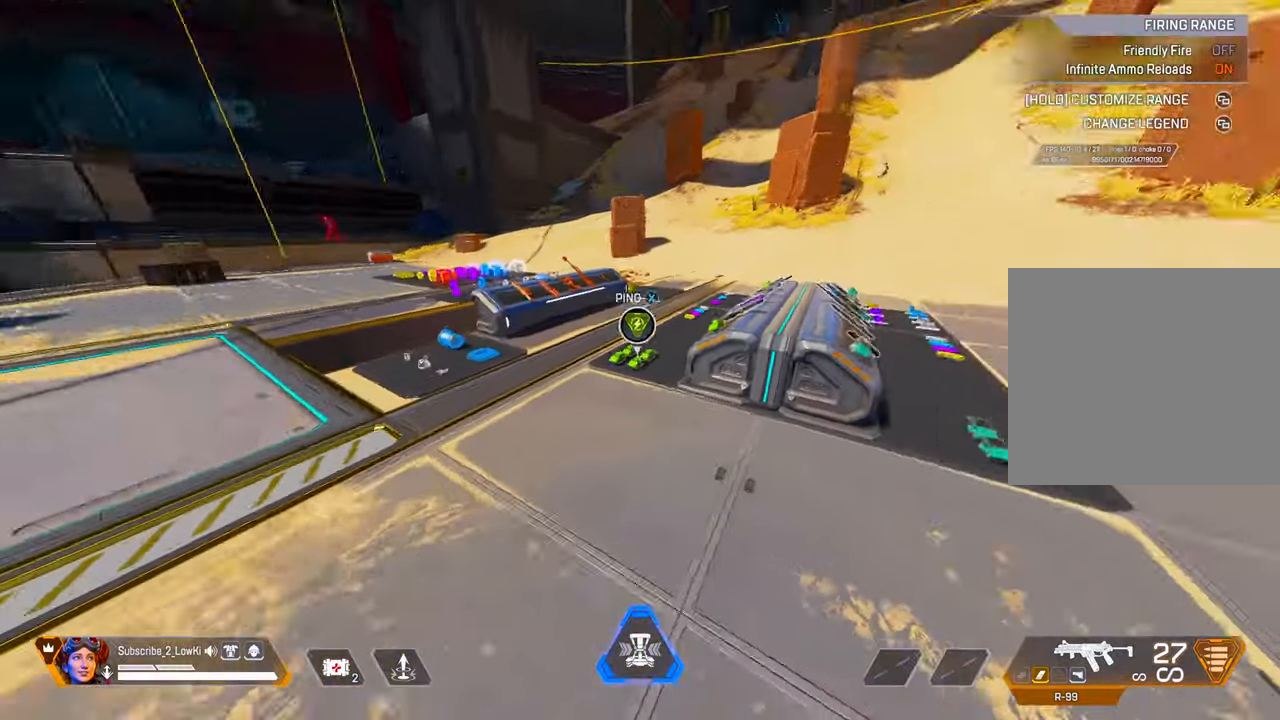
{"buttons": ["L2"], "left_stick": "up", "right_stick": "center", "events": [[17, "left_stick", "up"], [33, "right_stick", "center"], [184, "right_stick", "right"], [317, "right_stick", "center"], [400, "L2", "down"]]}
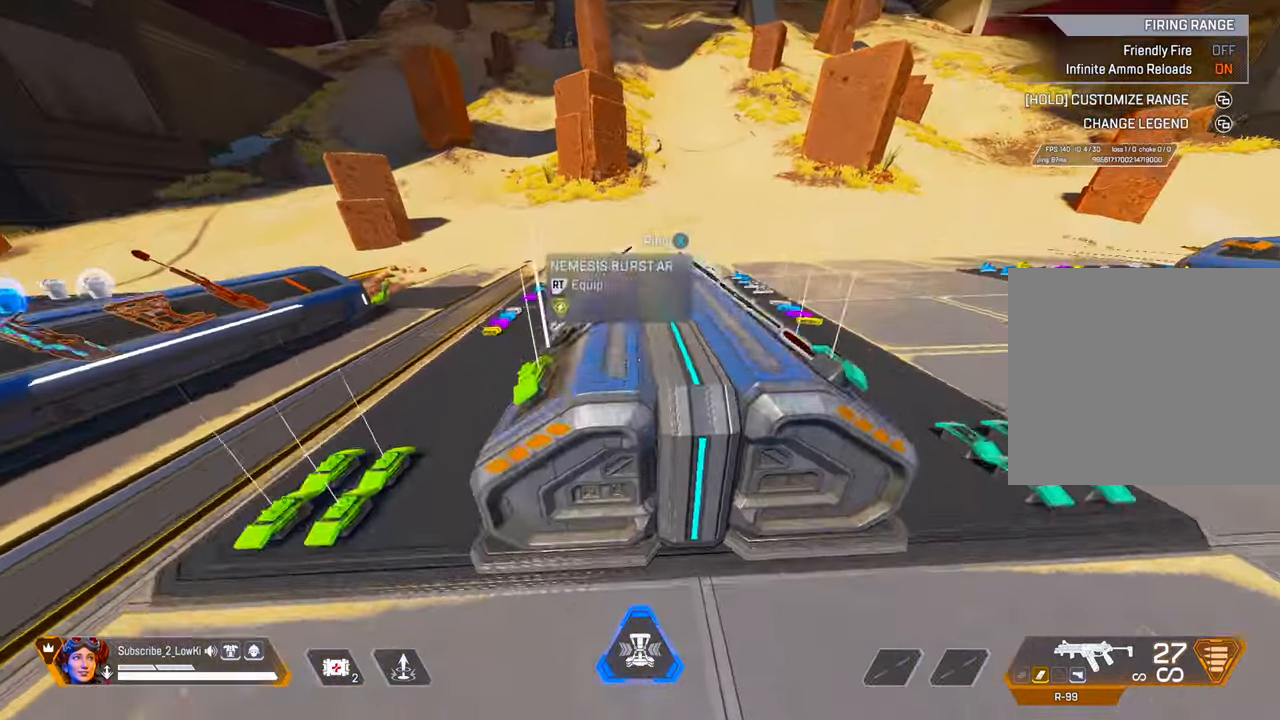
{"buttons": [], "left_stick": "up", "right_stick": "center", "events": [[50, "L2", "up"]]}
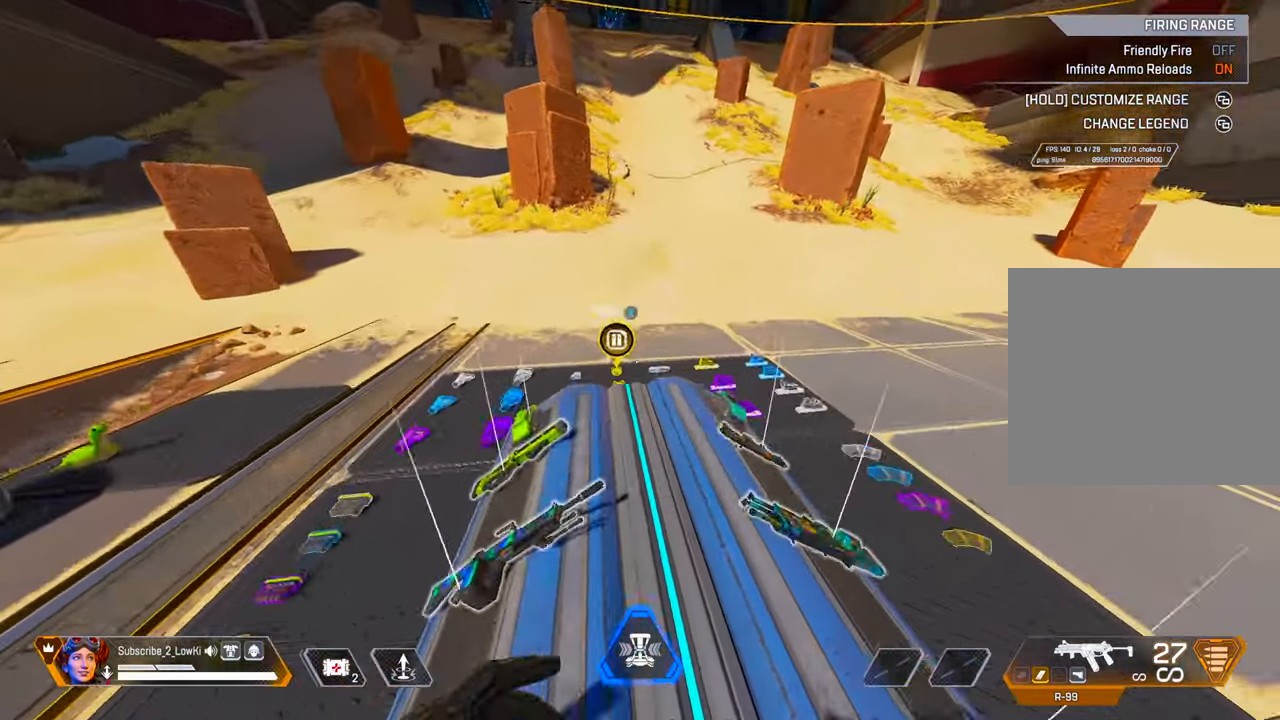
{"buttons": ["L2"], "left_stick": "up-right", "right_stick": "center", "events": [[300, "left_stick", "up-right"], [317, "L2", "down"], [434, "right_stick", "right"], [501, "right_stick", "center"]]}
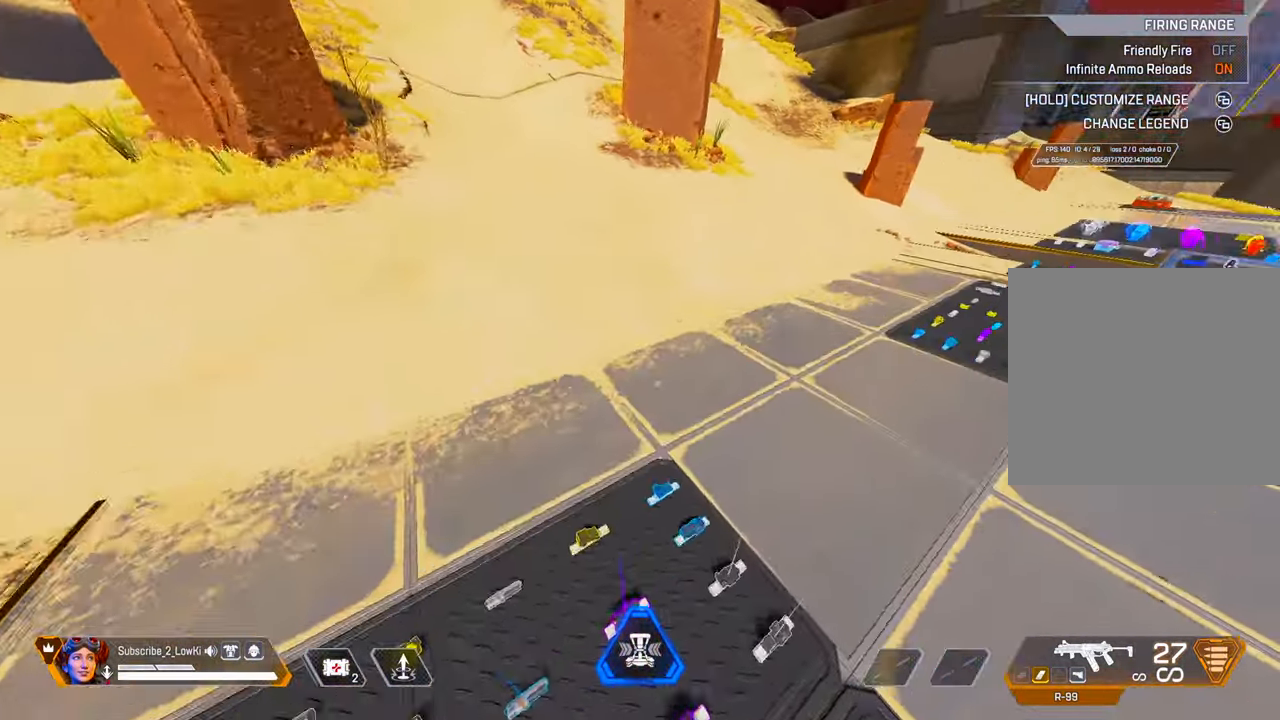
{"buttons": [], "left_stick": "up", "right_stick": "center", "events": [[16, "L2", "up"], [33, "left_stick", "right"], [200, "right_stick", "right"], [283, "left_stick", "up"], [450, "right_stick", "center"]]}
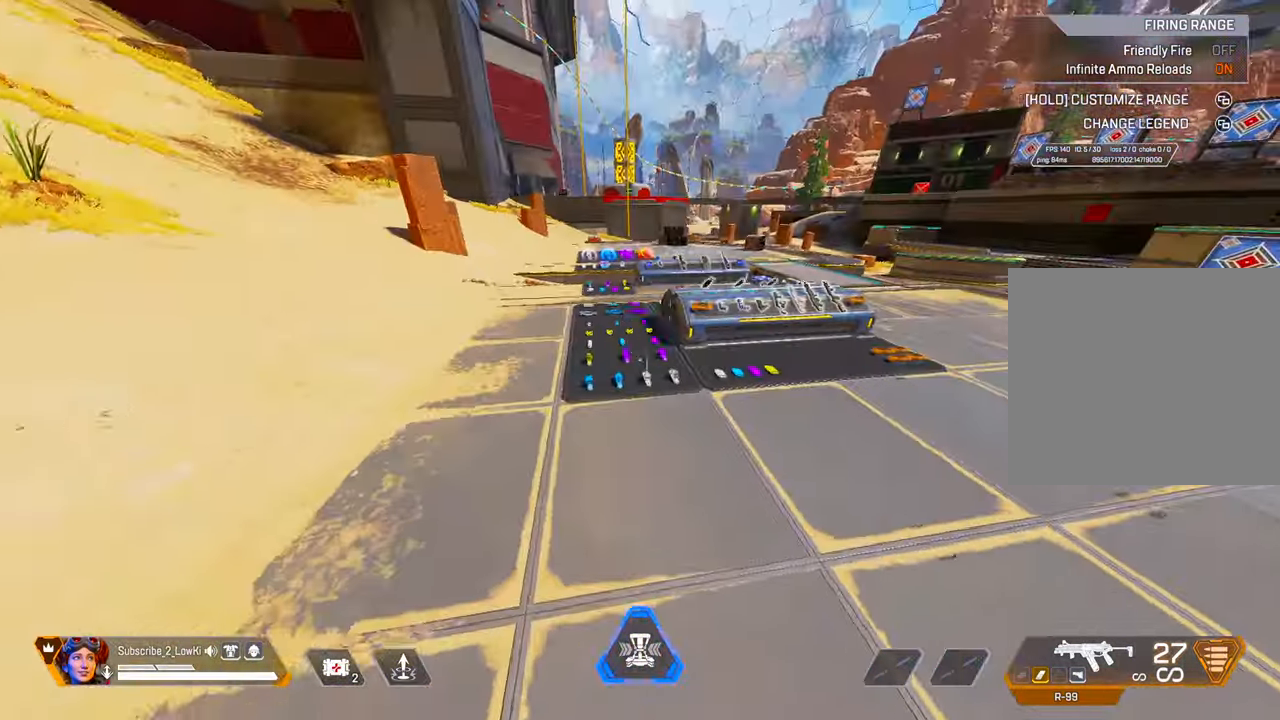
{"buttons": [], "left_stick": "up", "right_stick": "center", "events": [[200, "right_stick", "right"], [350, "right_stick", "center"]]}
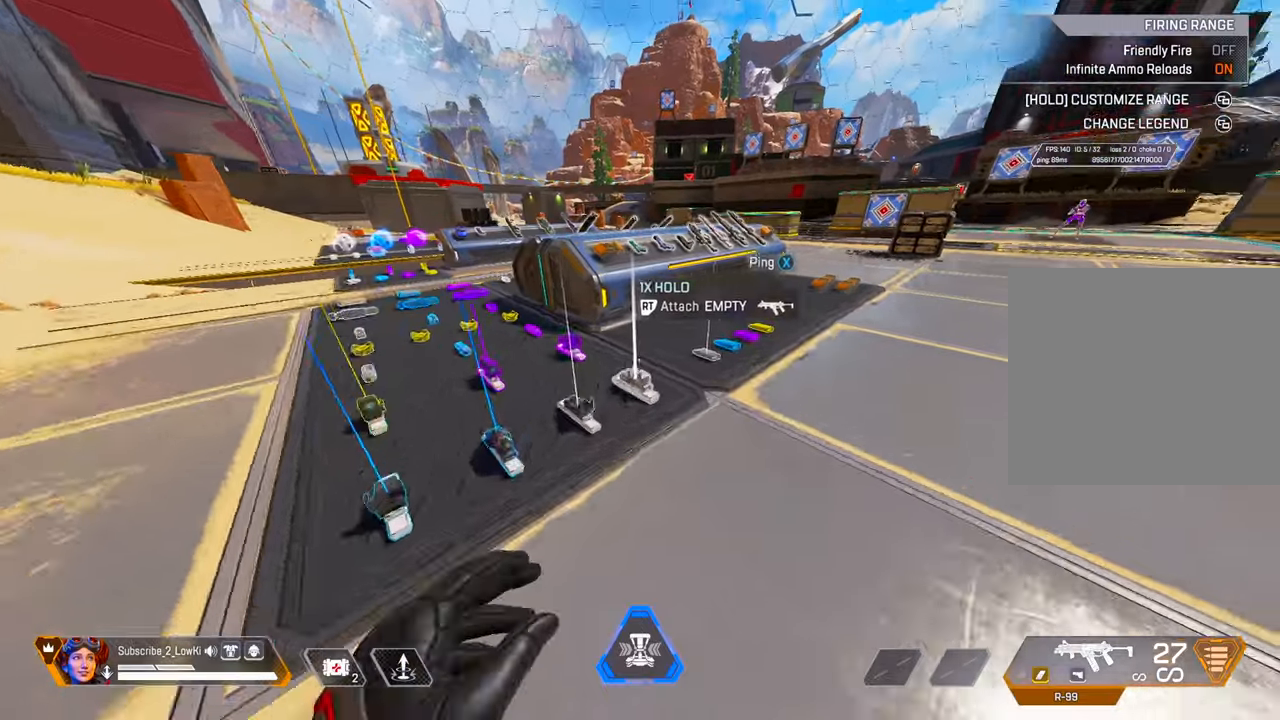
{"buttons": [], "left_stick": "up", "right_stick": "right", "events": [[167, "L2", "down"], [367, "L2", "up"], [400, "right_stick", "right"]]}
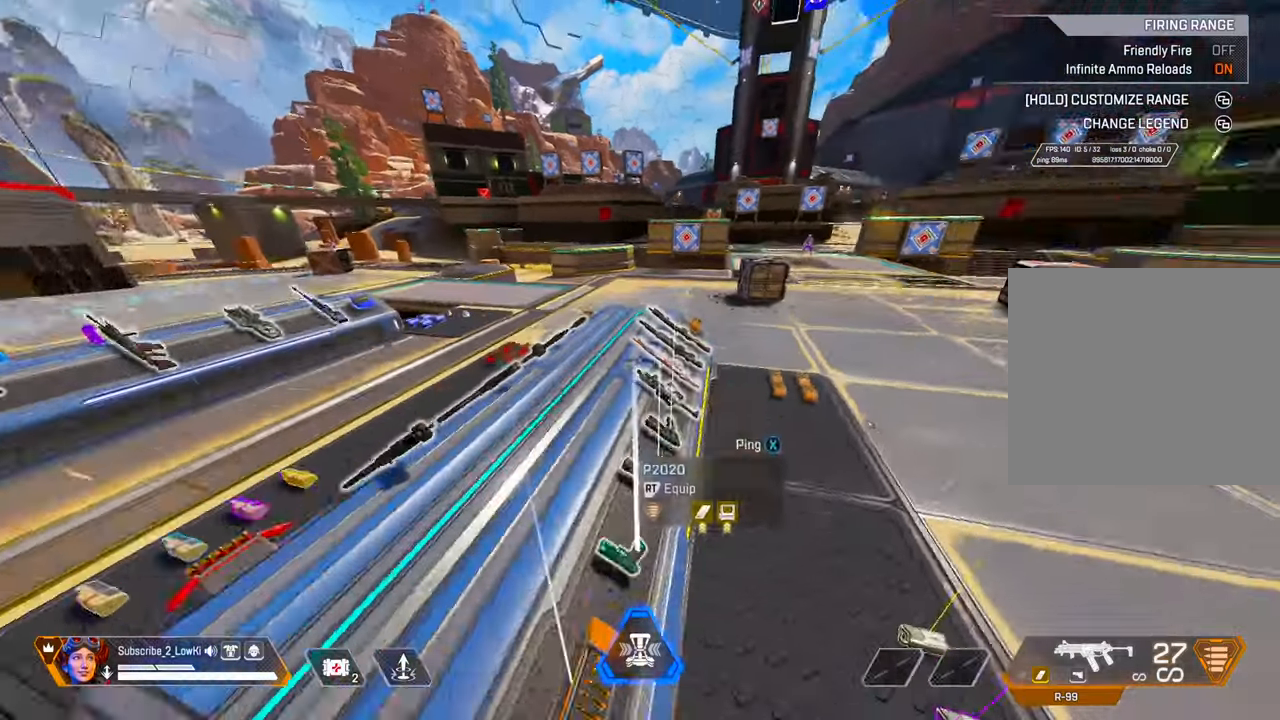
{"buttons": [], "left_stick": "up", "right_stick": "center", "events": [[67, "right_stick", "center"]]}
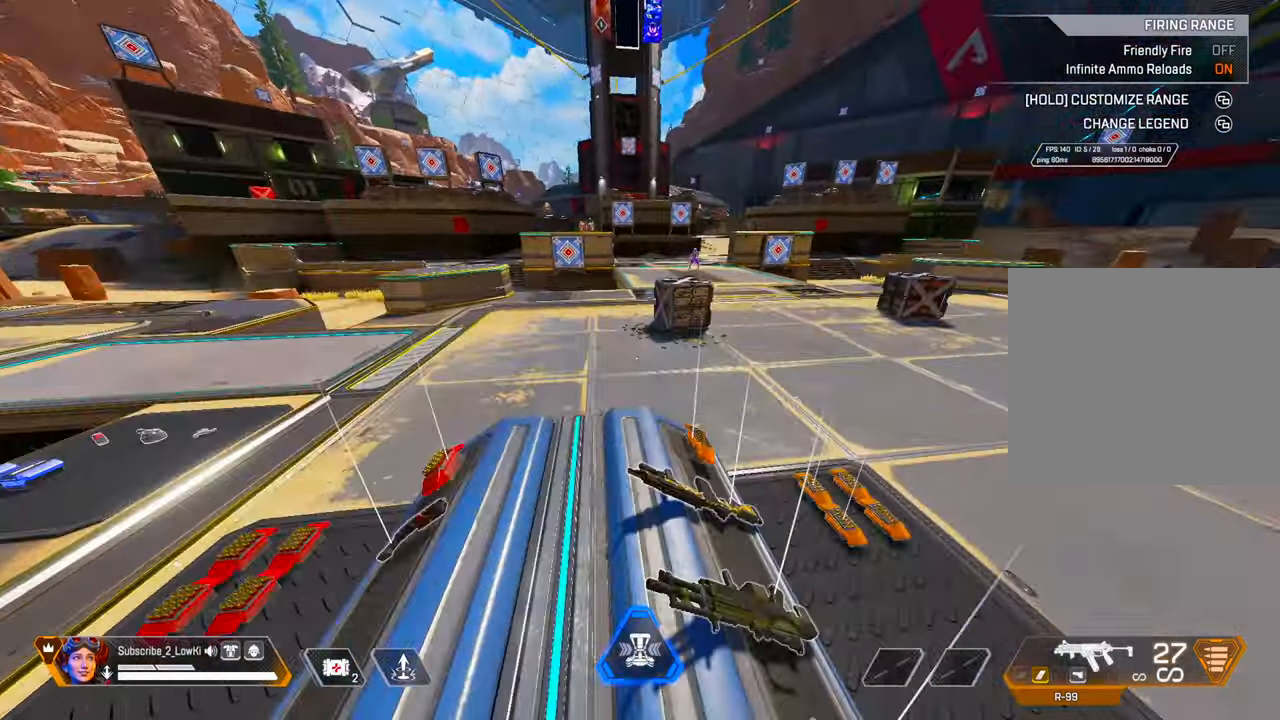
{"buttons": ["L2"], "left_stick": "up", "right_stick": "center", "events": [[350, "L2", "down"]]}
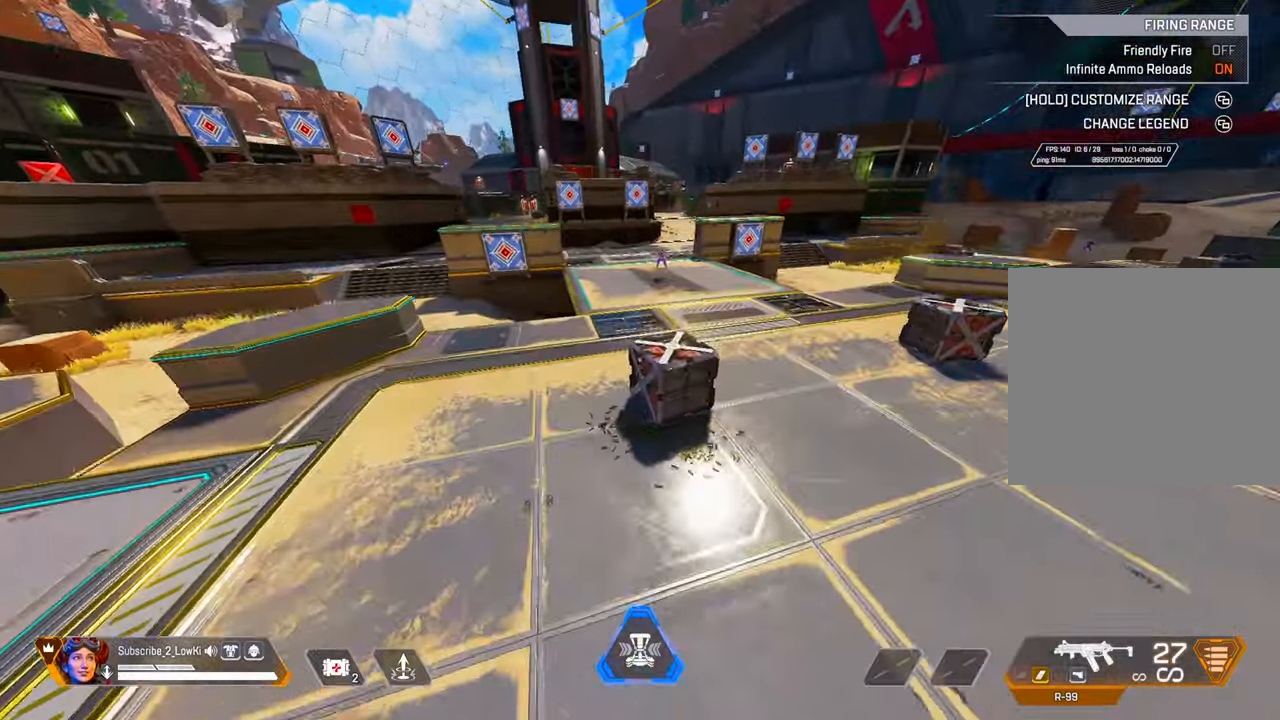
{"buttons": [], "left_stick": "up", "right_stick": "center", "events": [[17, "L2", "up"], [234, "left_stick", "up-right"], [334, "left_stick", "right"], [501, "left_stick", "up"]]}
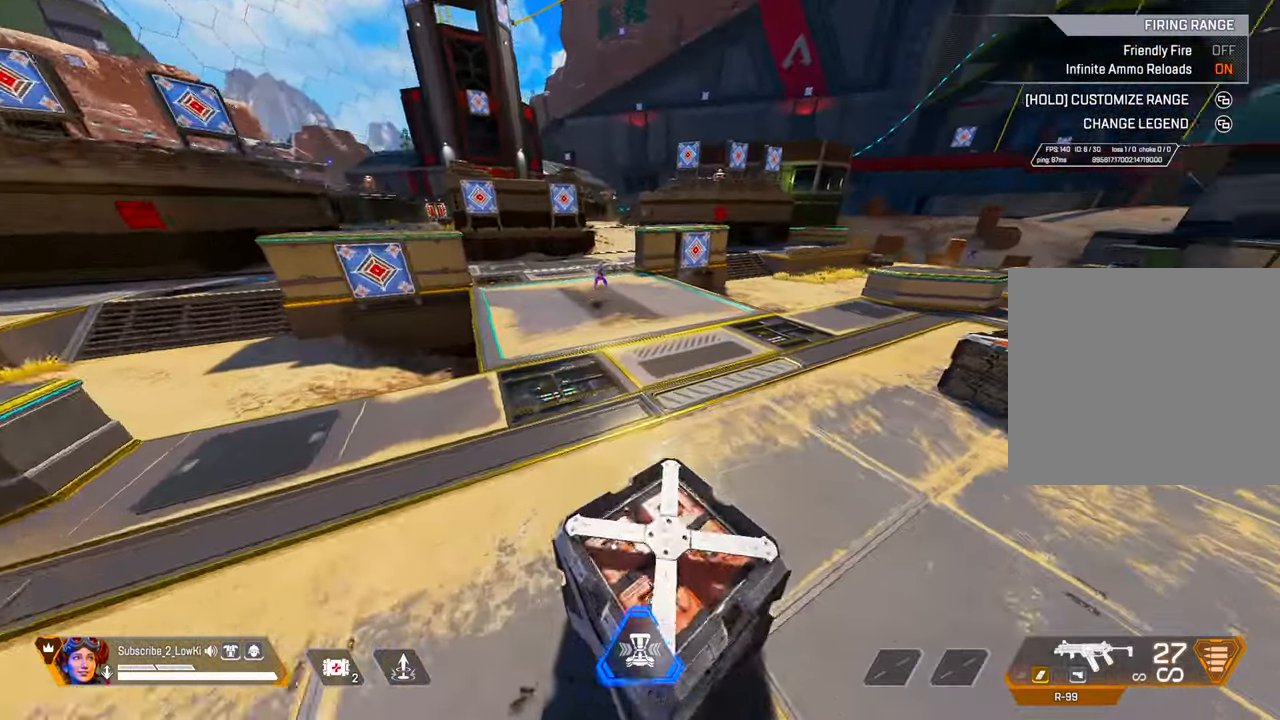
{"buttons": [], "left_stick": "up", "right_stick": "center", "events": [[233, "L2", "down"], [417, "L2", "up"]]}